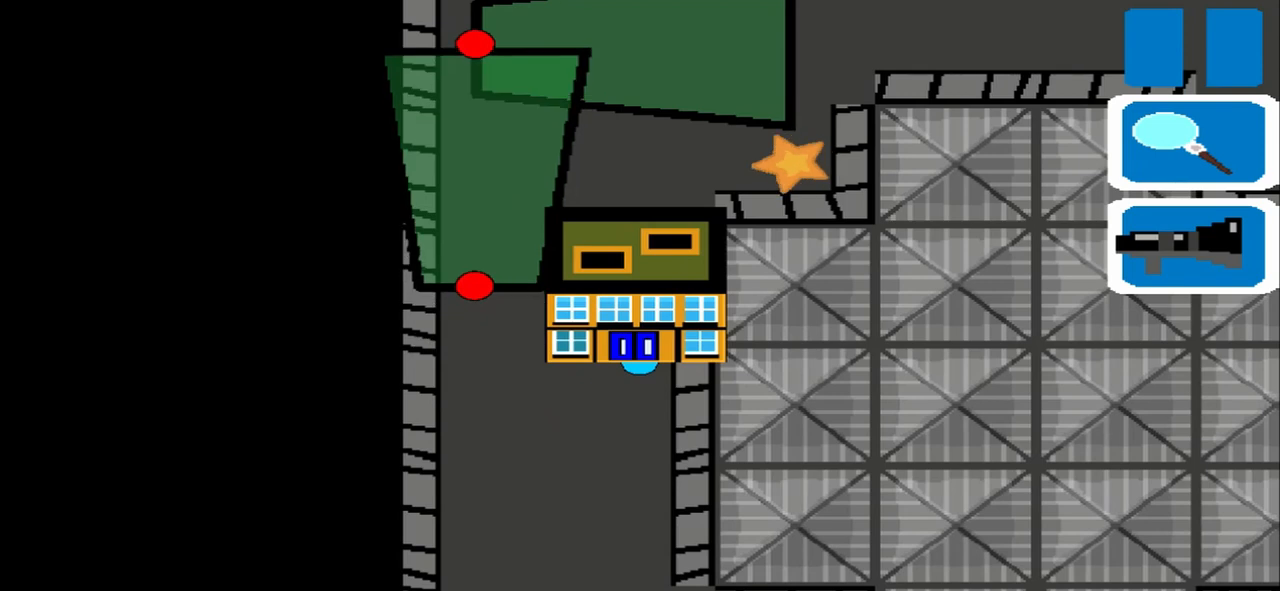
Gameplay with a controller (PlayStation layout); each line is a JSON object with the inputs held at the frame after it (dt_ms = milliseconds from this image to that frame). "events" lists button and stick changes between this image and that frame as [ms after this image, input, new state], when the widget could be followed in between. Not read: L3 R3 right_stick.
{"dt_ms": 500, "buttons": [], "left_stick": "up-right", "events": [[333, "left_stick", "left"], [417, "left_stick", "up-right"]]}
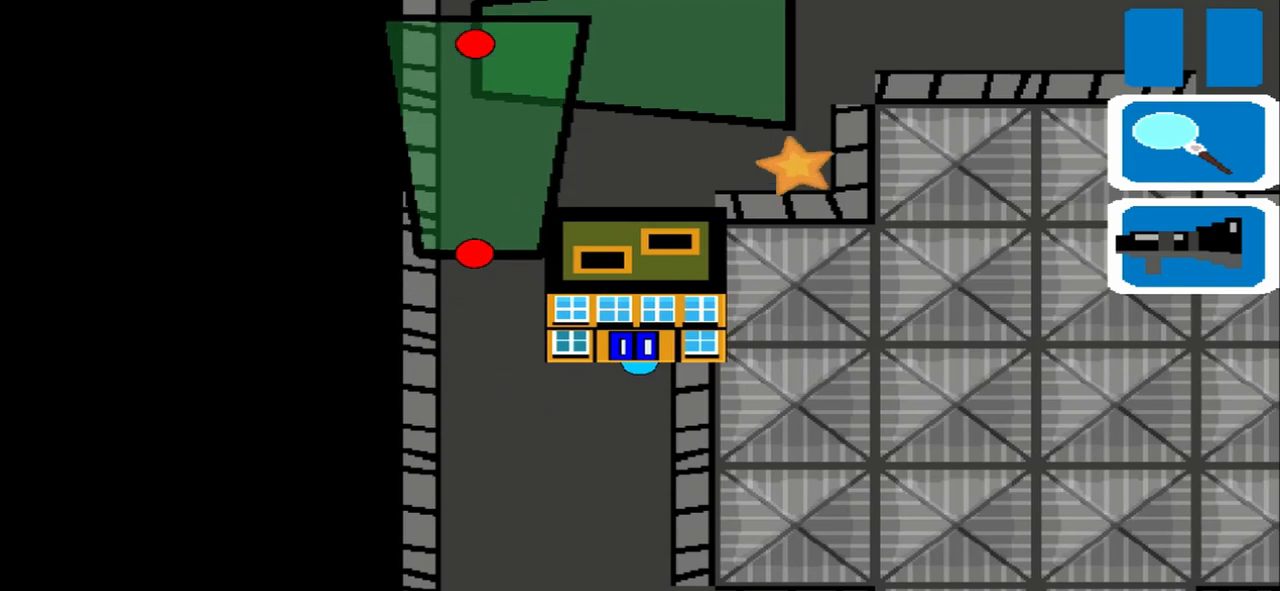
{"dt_ms": 500, "buttons": [], "left_stick": "left", "events": [[500, "left_stick", "left"]]}
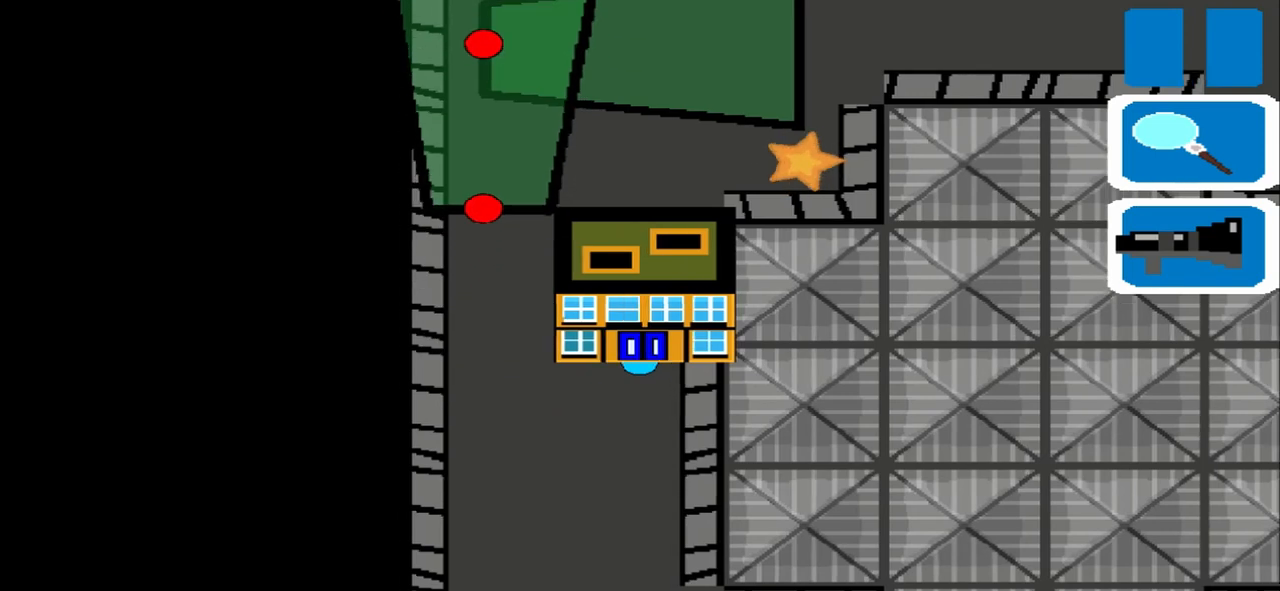
{"dt_ms": 500, "buttons": [], "left_stick": "left", "events": [[83, "left_stick", "up-right"], [250, "left_stick", "left"]]}
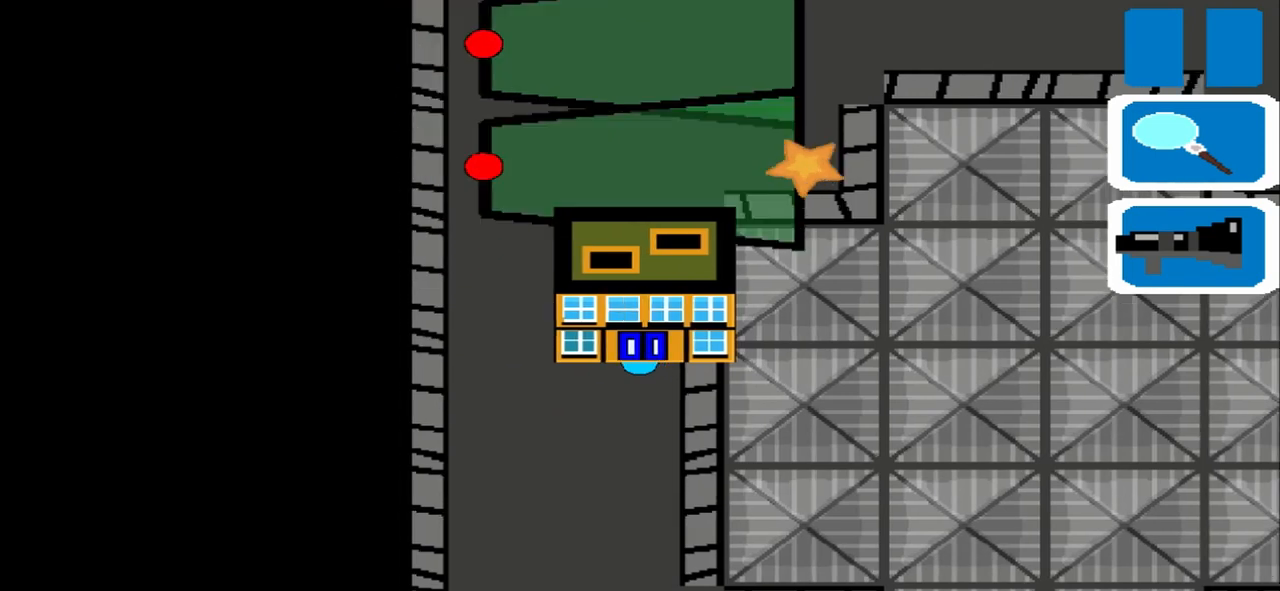
{"dt_ms": 500, "buttons": [], "left_stick": "up-right", "events": [[167, "left_stick", "up-right"]]}
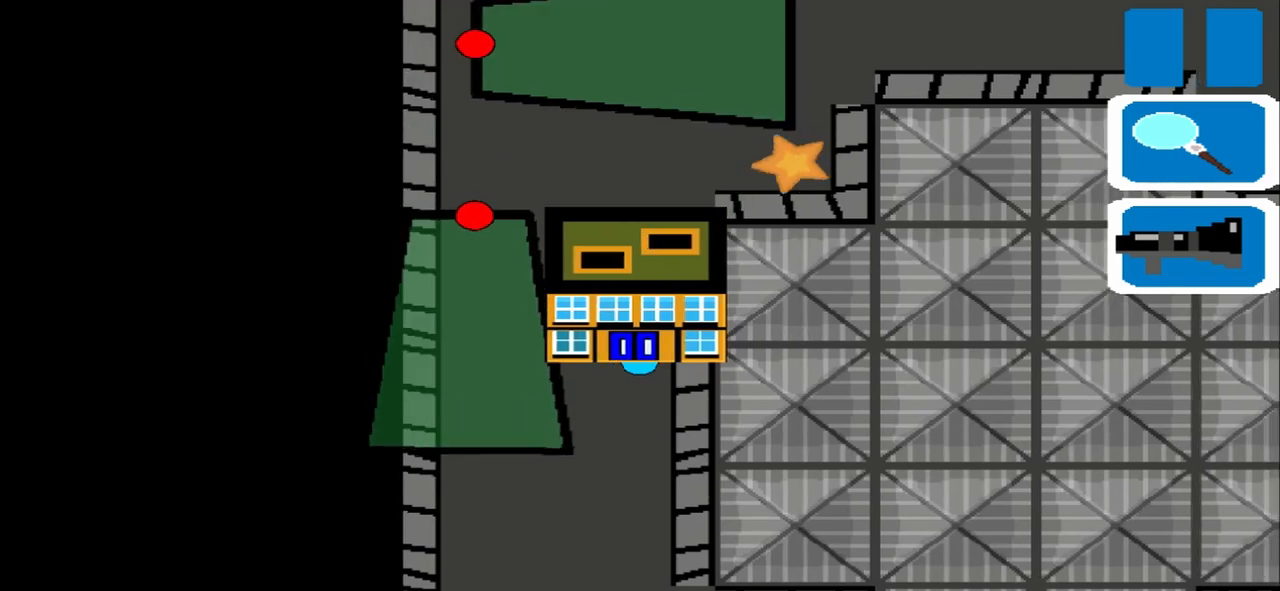
{"dt_ms": 500, "buttons": [], "left_stick": "up-right", "events": [[167, "left_stick", "left"], [292, "left_stick", "up-right"]]}
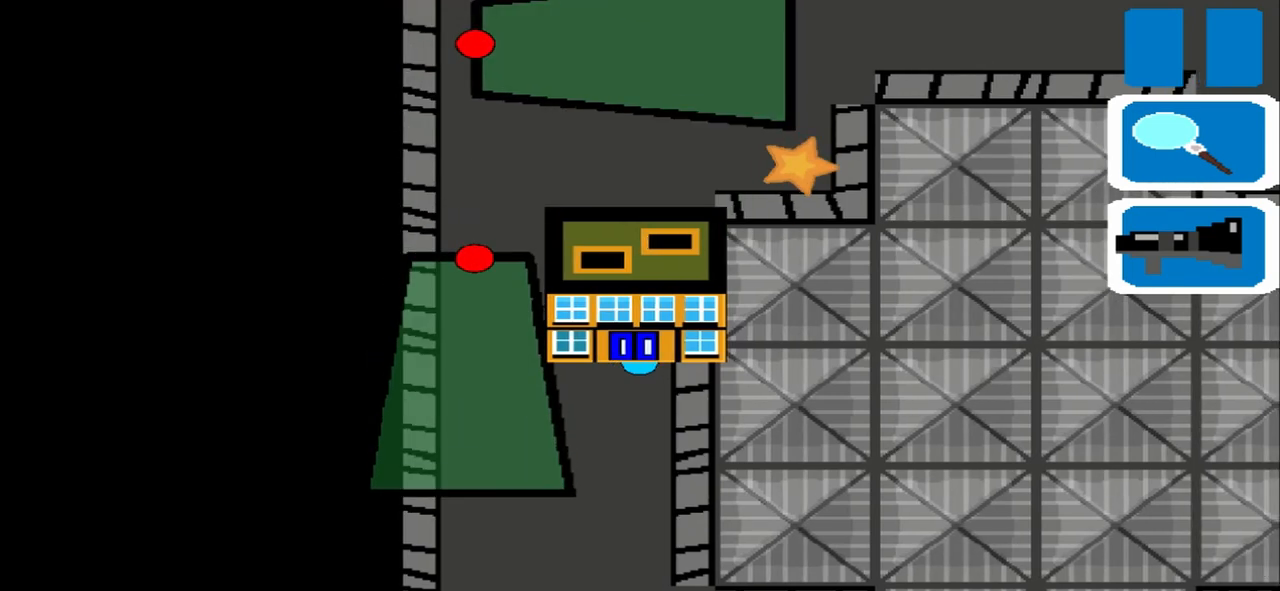
{"dt_ms": 500, "buttons": [], "left_stick": "up-right"}
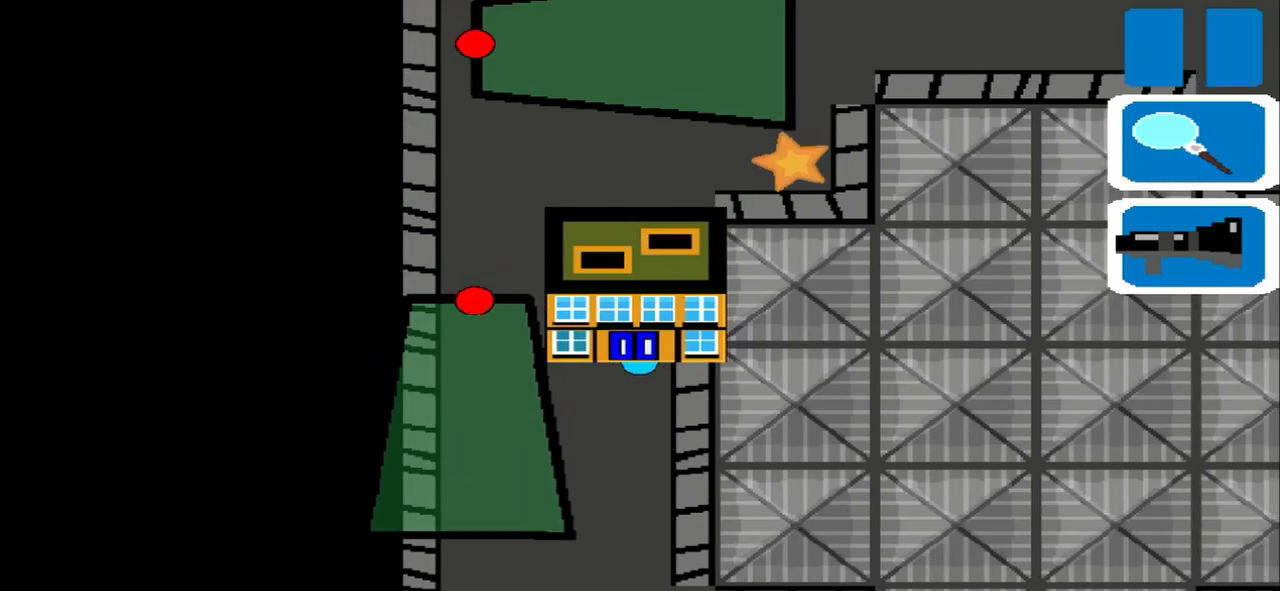
{"dt_ms": 500, "buttons": [], "left_stick": "up-right", "events": [[125, "left_stick", "left"], [500, "left_stick", "up-right"]]}
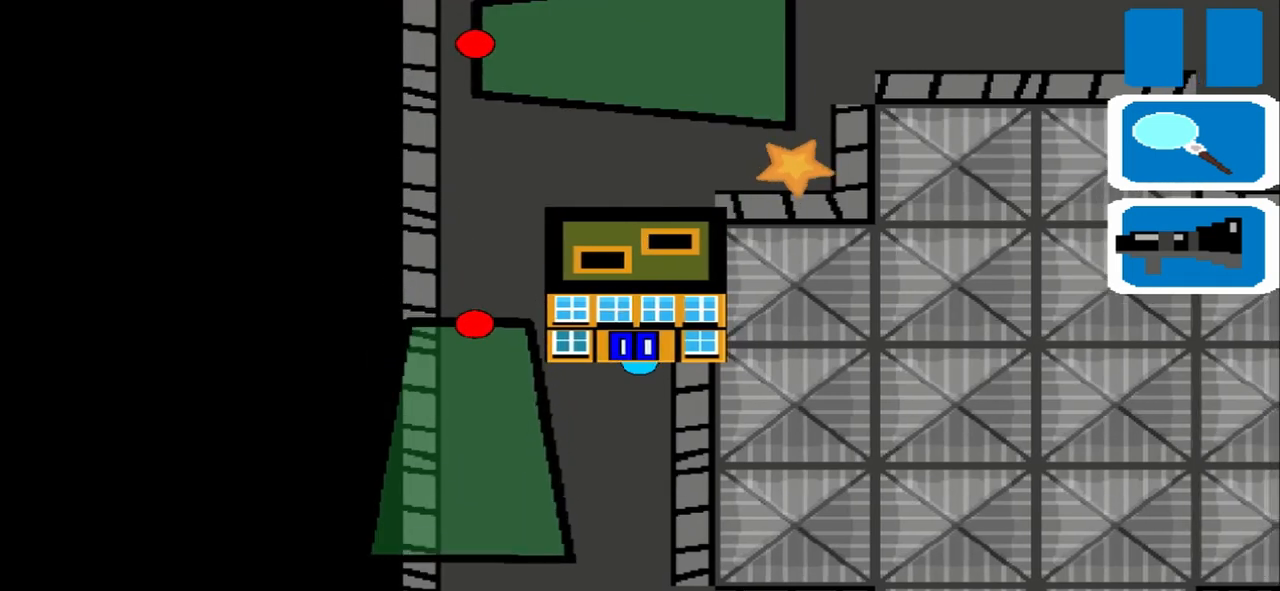
{"dt_ms": 500, "buttons": [], "left_stick": "left", "events": [[333, "left_stick", "left"], [417, "left_stick", "up-right"], [500, "left_stick", "left"]]}
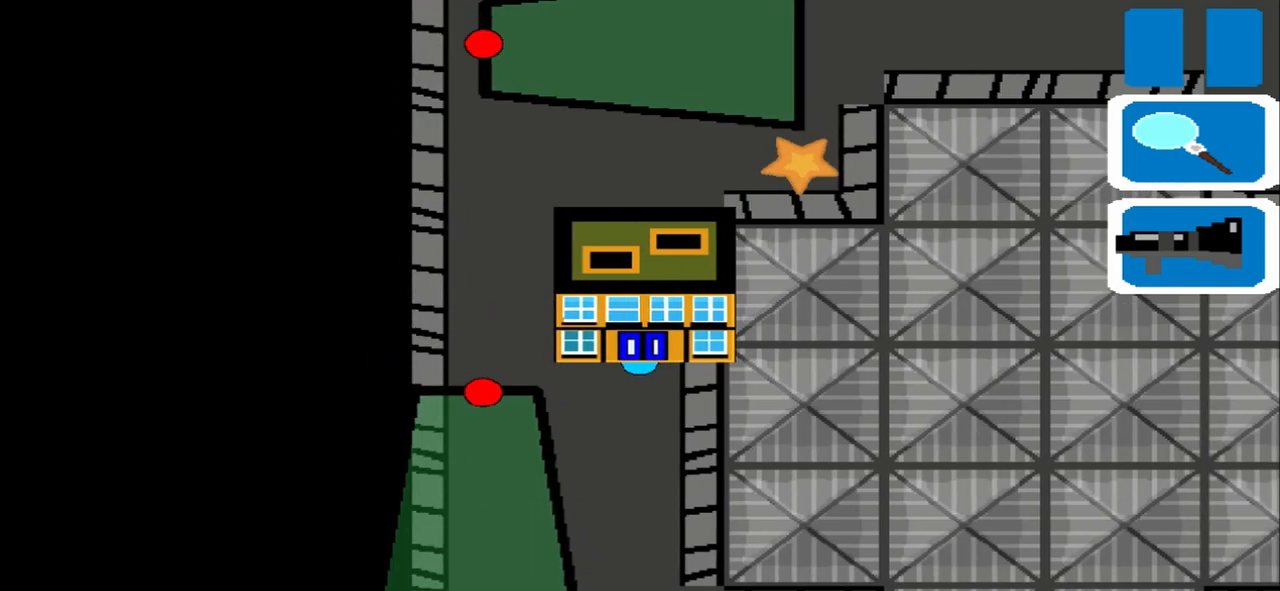
{"dt_ms": 500, "buttons": [], "left_stick": "left", "events": []}
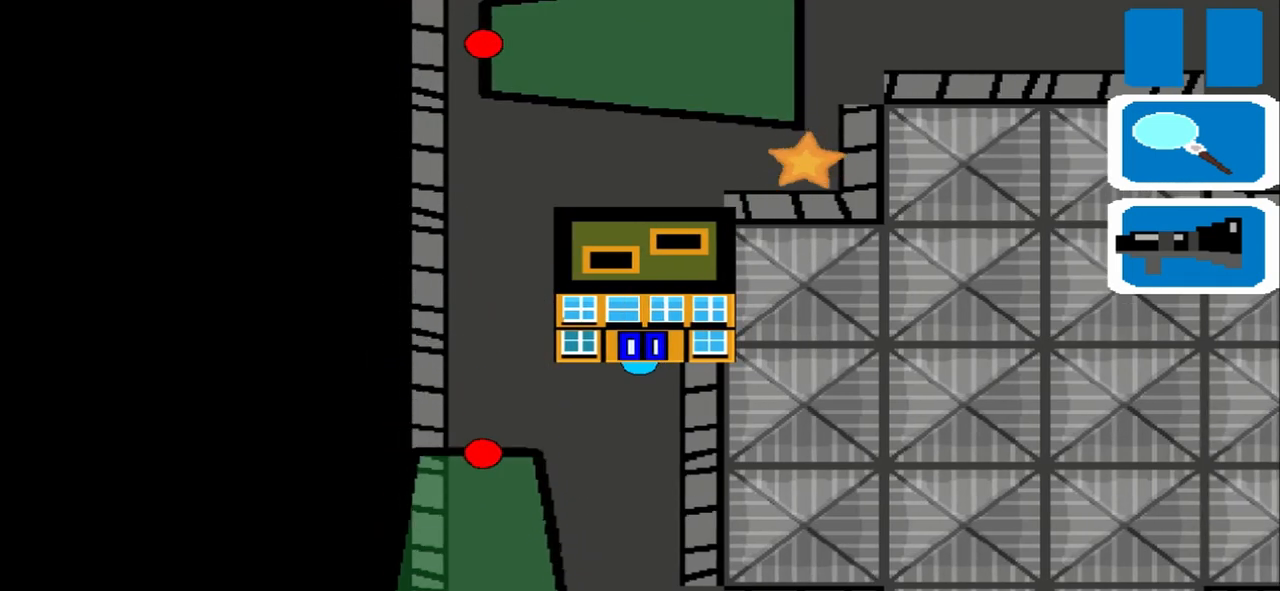
{"dt_ms": 500, "buttons": [], "left_stick": "up-right", "events": [[167, "left_stick", "up-right"], [250, "left_stick", "left"], [500, "left_stick", "up-right"]]}
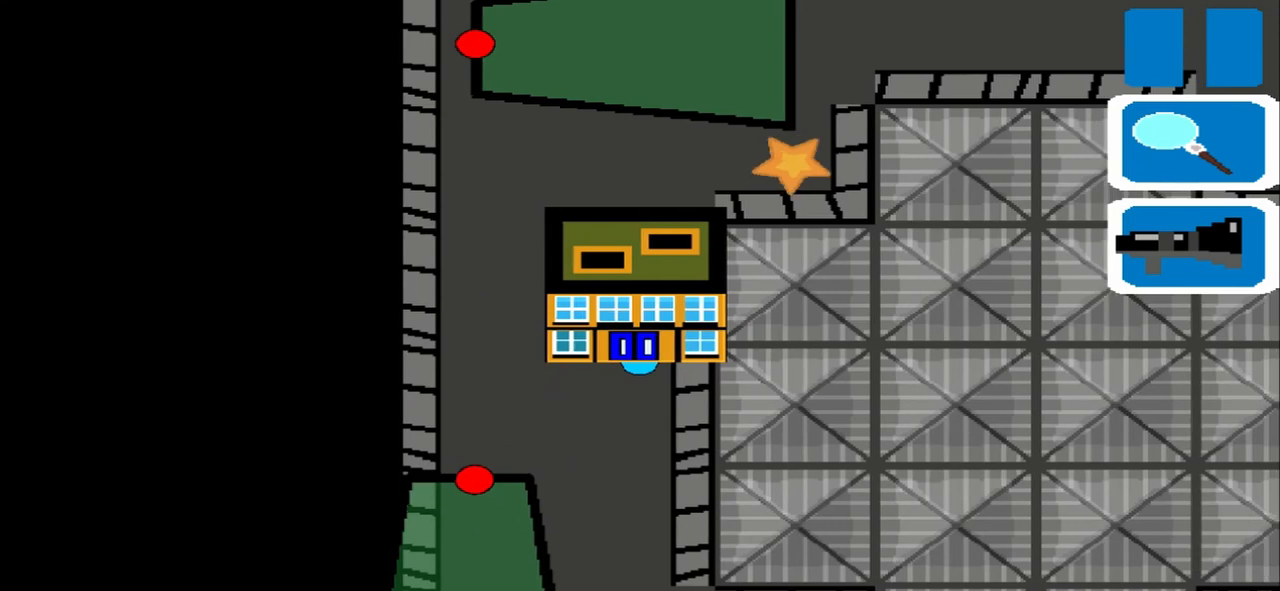
{"dt_ms": 1000, "buttons": [], "left_stick": "left"}
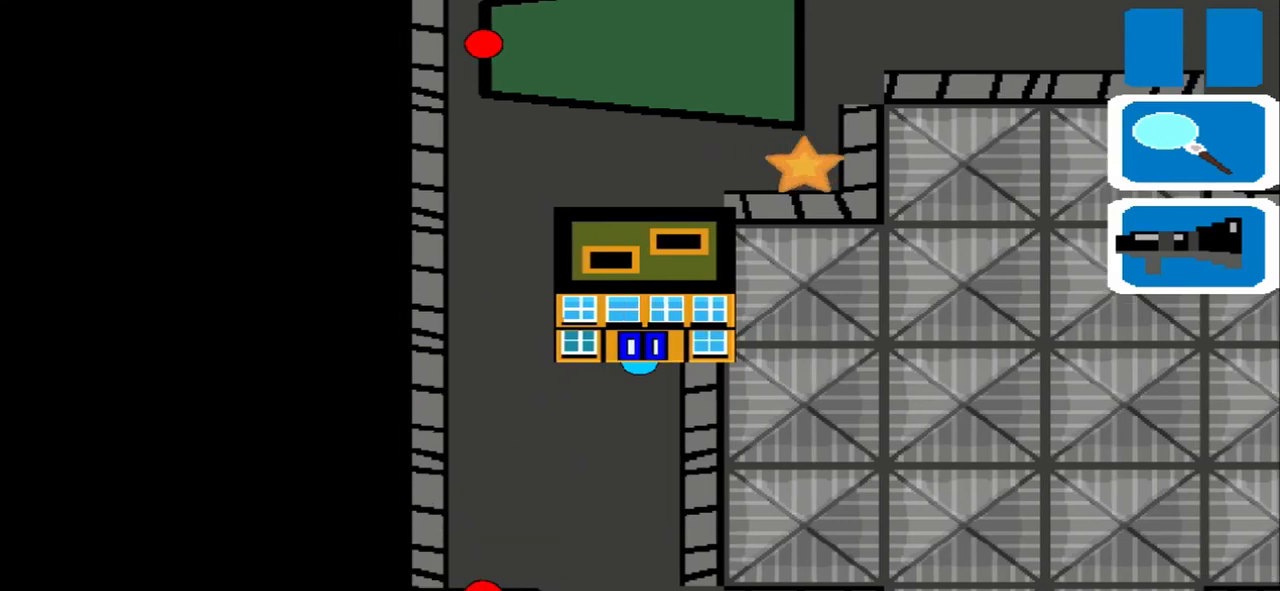
{"dt_ms": 500, "buttons": [], "left_stick": "up-right", "events": [[500, "left_stick", "up-right"]]}
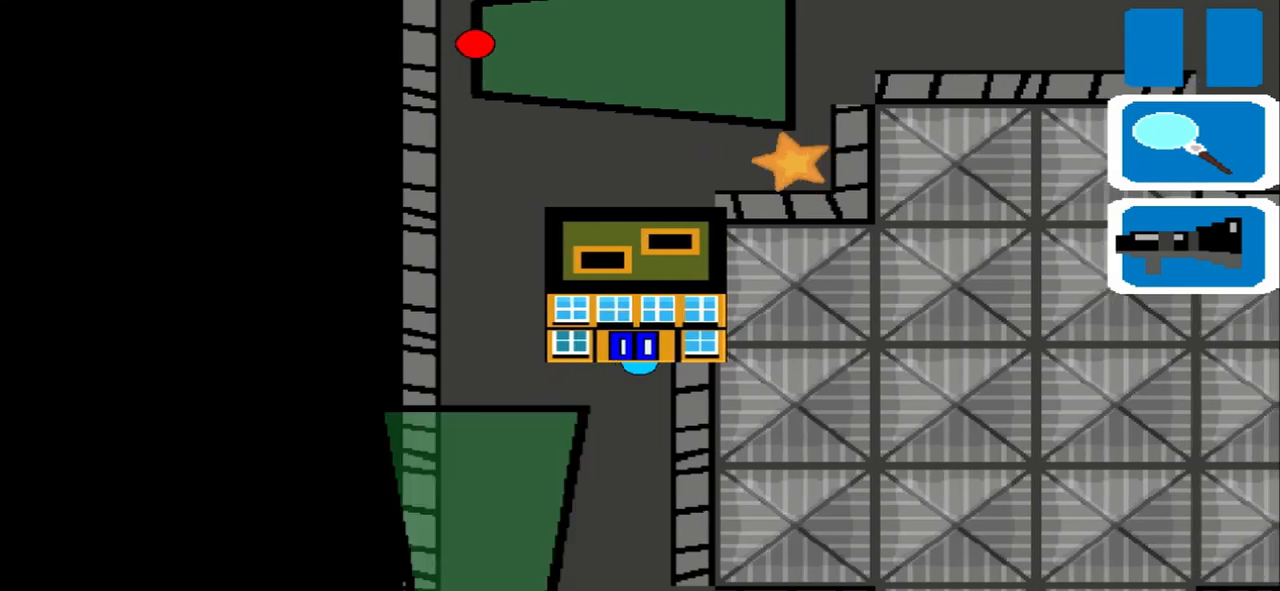
{"dt_ms": 500, "buttons": [], "left_stick": "up-right", "events": [[333, "left_stick", "left"], [417, "left_stick", "up-right"]]}
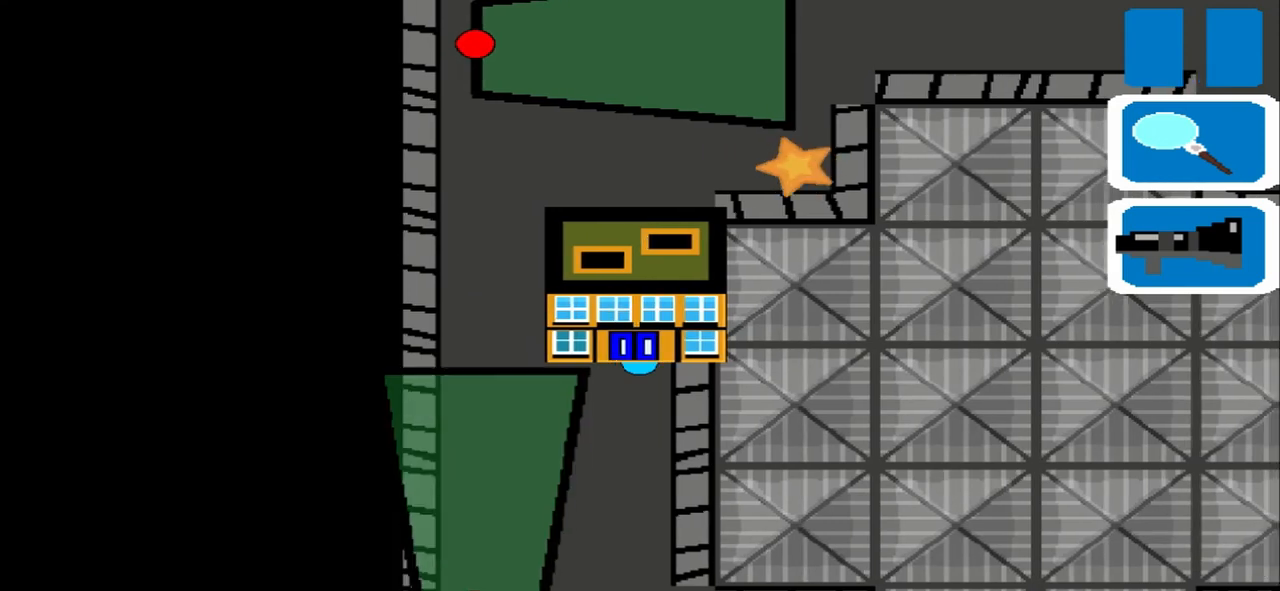
{"dt_ms": 500, "buttons": [], "left_stick": "left", "events": [[167, "left_stick", "left"], [250, "left_stick", "up-right"], [500, "left_stick", "left"]]}
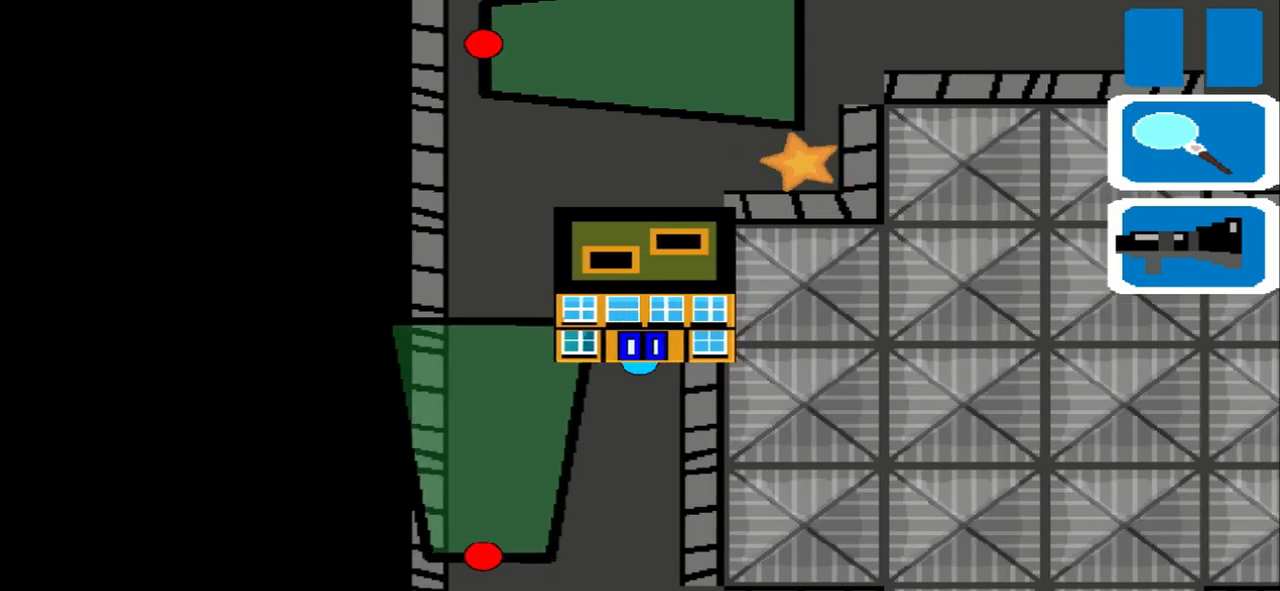
{"dt_ms": 500, "buttons": [], "left_stick": "up-right", "events": [[83, "left_stick", "up-right"], [292, "left_stick", "left"], [458, "left_stick", "up-right"]]}
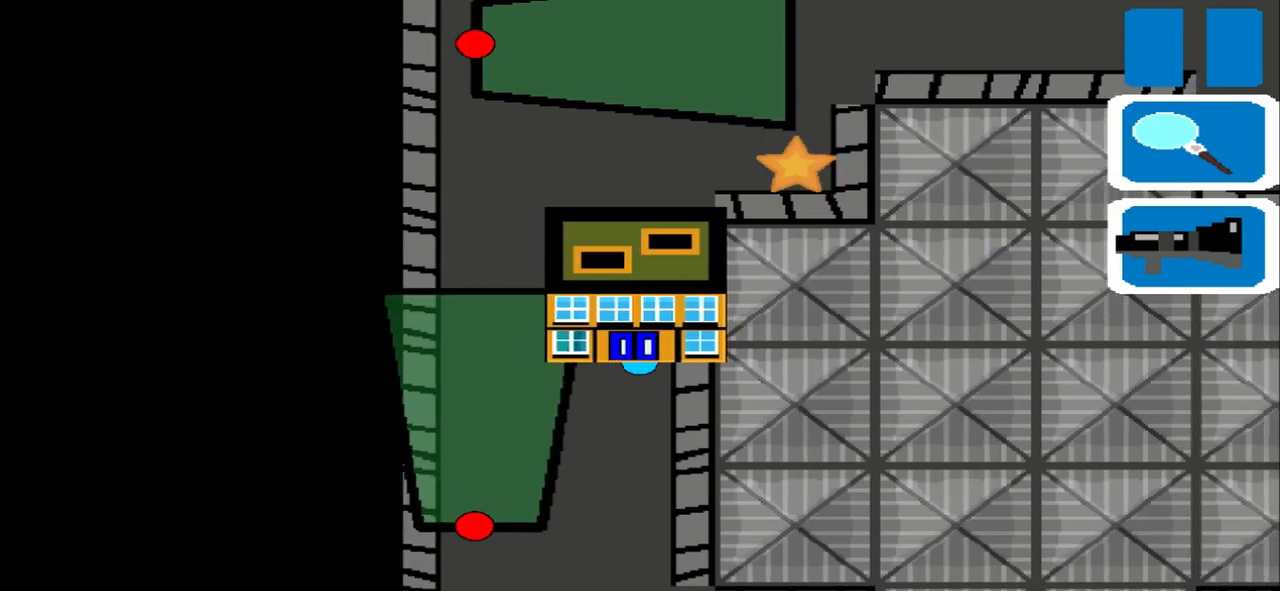
{"dt_ms": 500, "buttons": [], "left_stick": "left", "events": [[250, "left_stick", "left"]]}
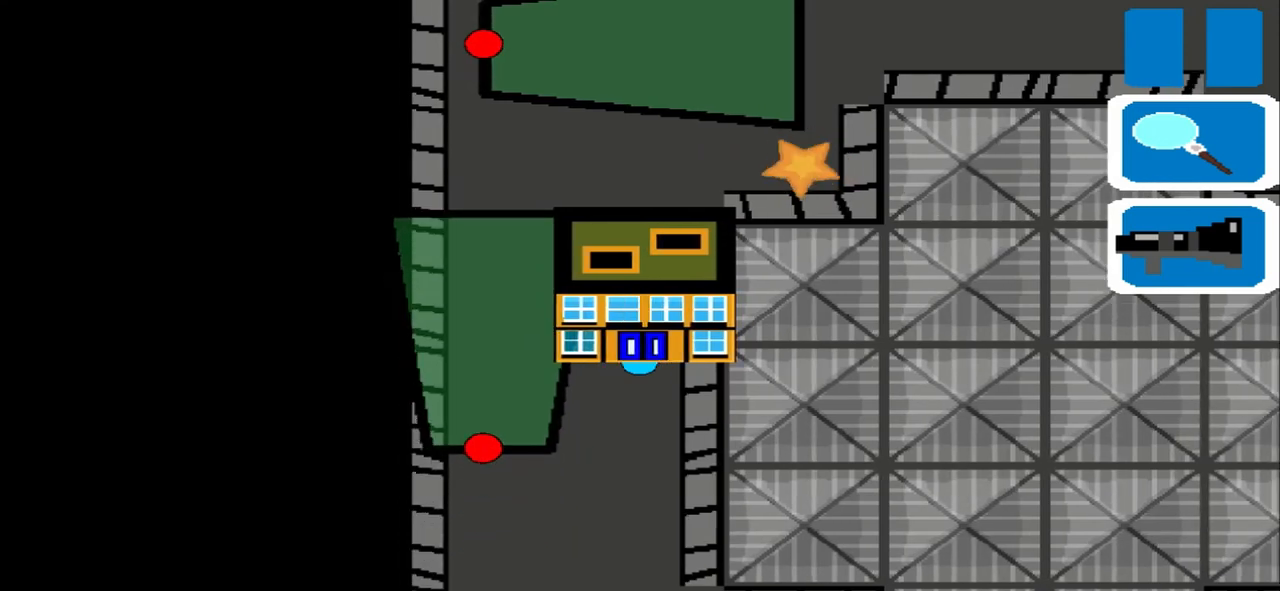
{"dt_ms": 500, "buttons": [], "left_stick": "left", "events": []}
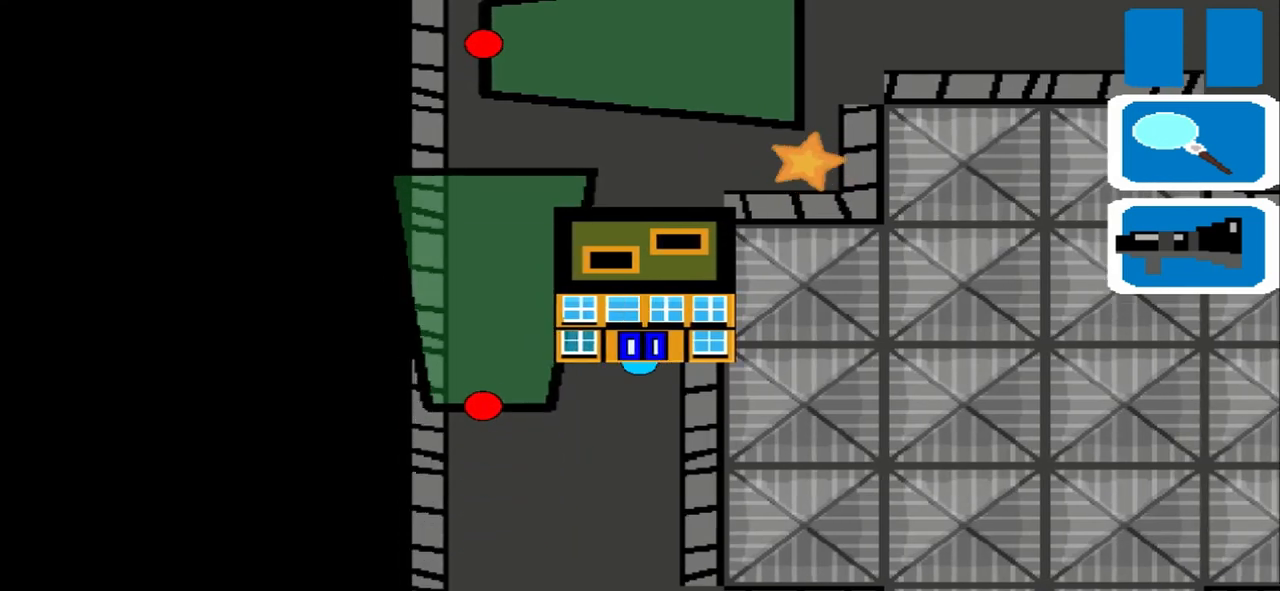
{"dt_ms": 500, "buttons": [], "left_stick": "left", "events": []}
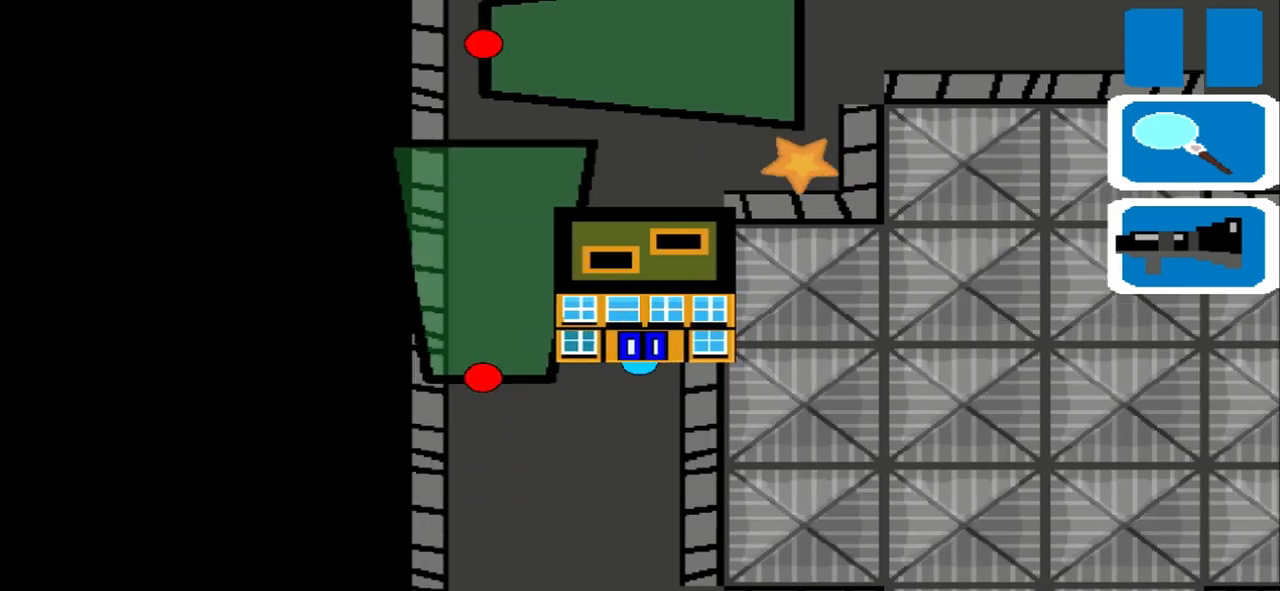
{"dt_ms": 500, "buttons": [], "left_stick": "left", "events": [[250, "left_stick", "up-right"], [417, "left_stick", "left"]]}
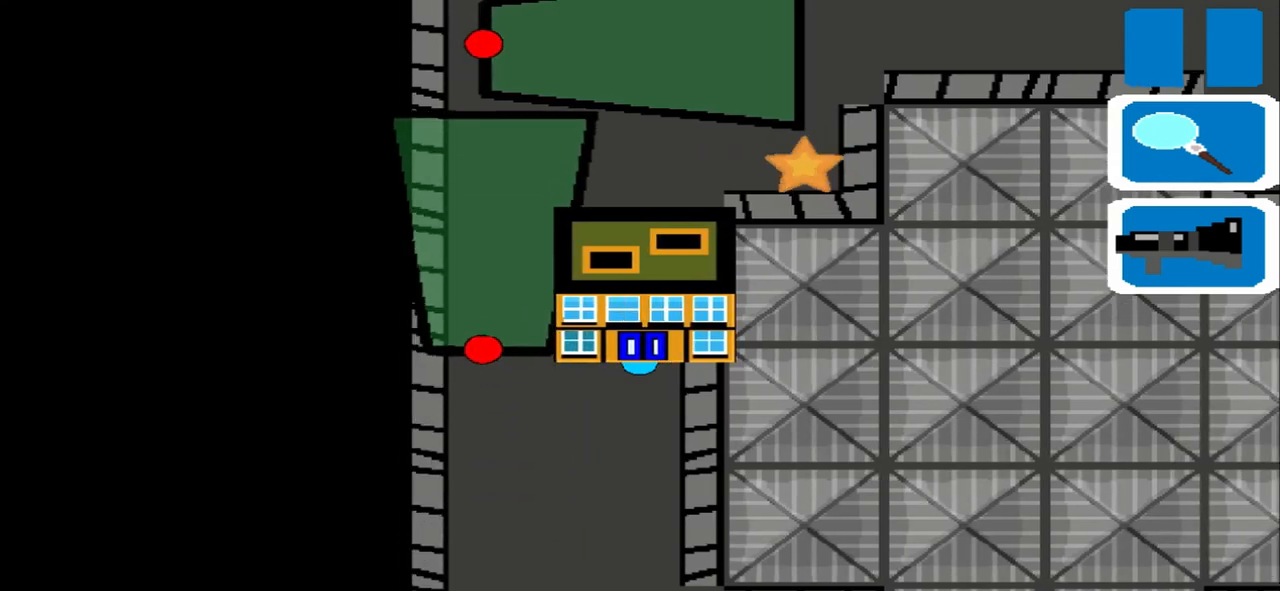
{"dt_ms": 500, "buttons": [], "left_stick": "up-right", "events": [[125, "left_stick", "up-right"], [333, "left_stick", "left"], [458, "left_stick", "up-right"]]}
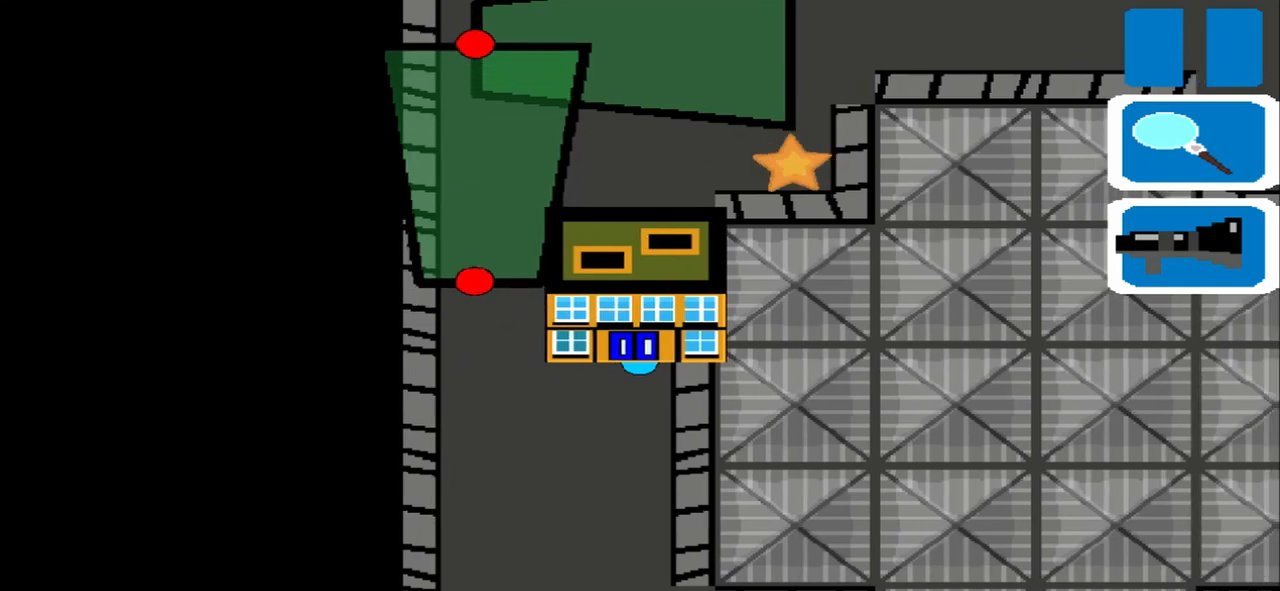
{"dt_ms": 500, "buttons": [], "left_stick": "left", "events": [[458, "left_stick", "left"]]}
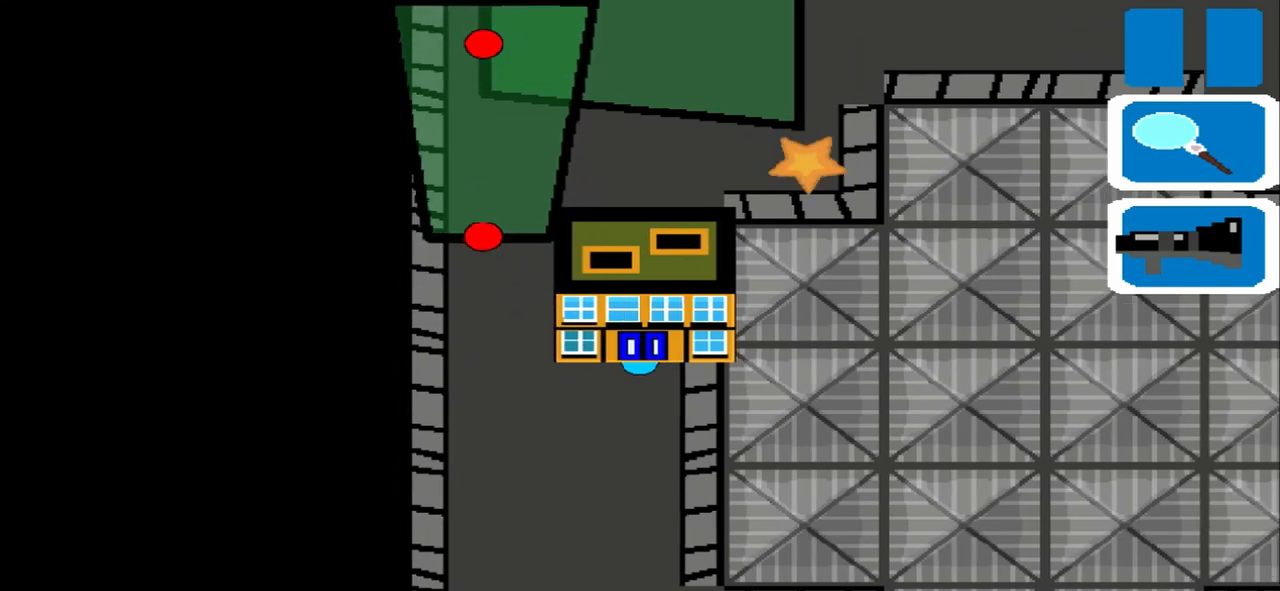
{"dt_ms": 500, "buttons": [], "left_stick": "up-right", "events": [[167, "left_stick", "up-right"], [250, "left_stick", "left"], [333, "left_stick", "up-right"]]}
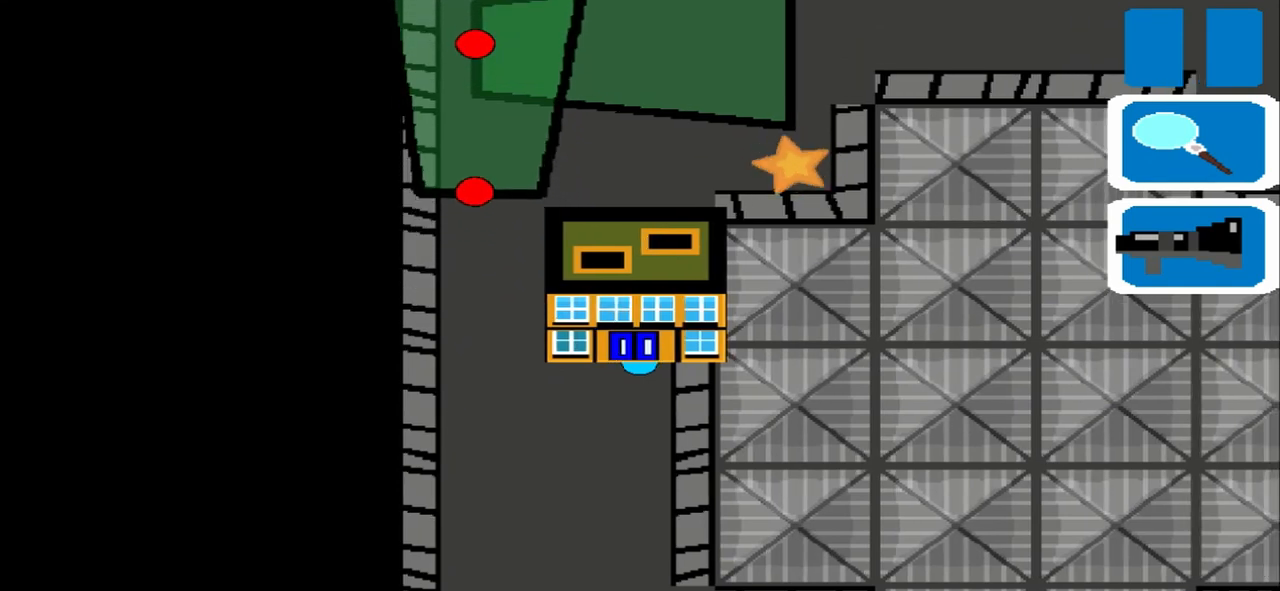
{"dt_ms": 500, "buttons": [], "left_stick": "left", "events": [[250, "left_stick", "left"], [417, "left_stick", "up-right"], [500, "left_stick", "left"]]}
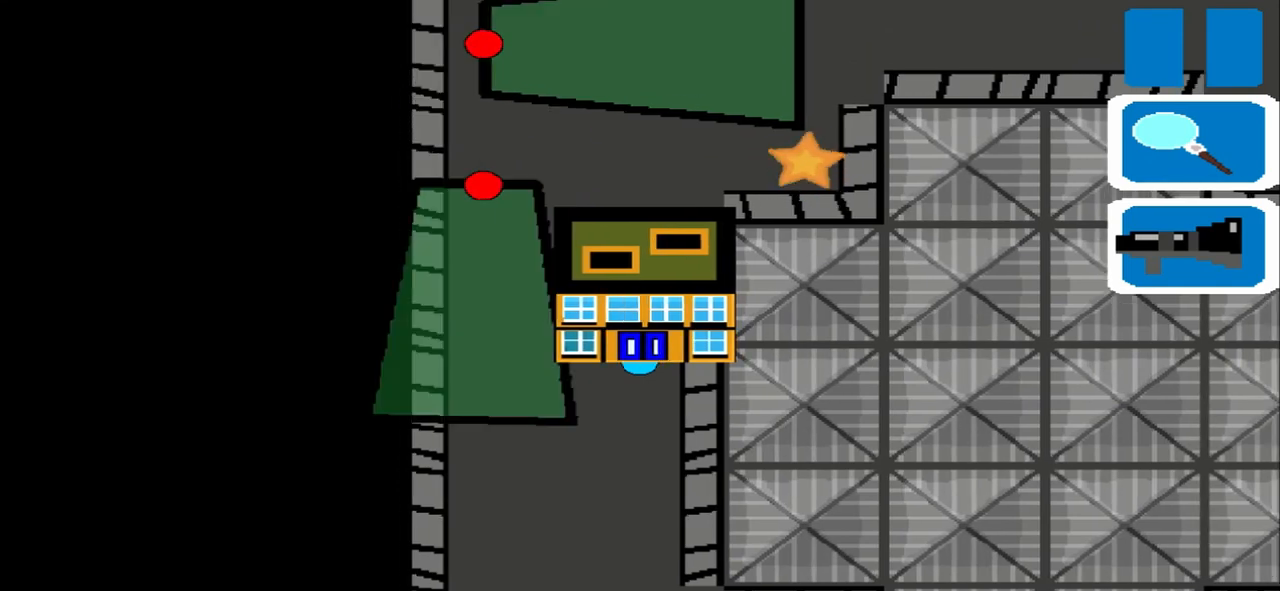
{"dt_ms": 500, "buttons": [], "left_stick": "left", "events": []}
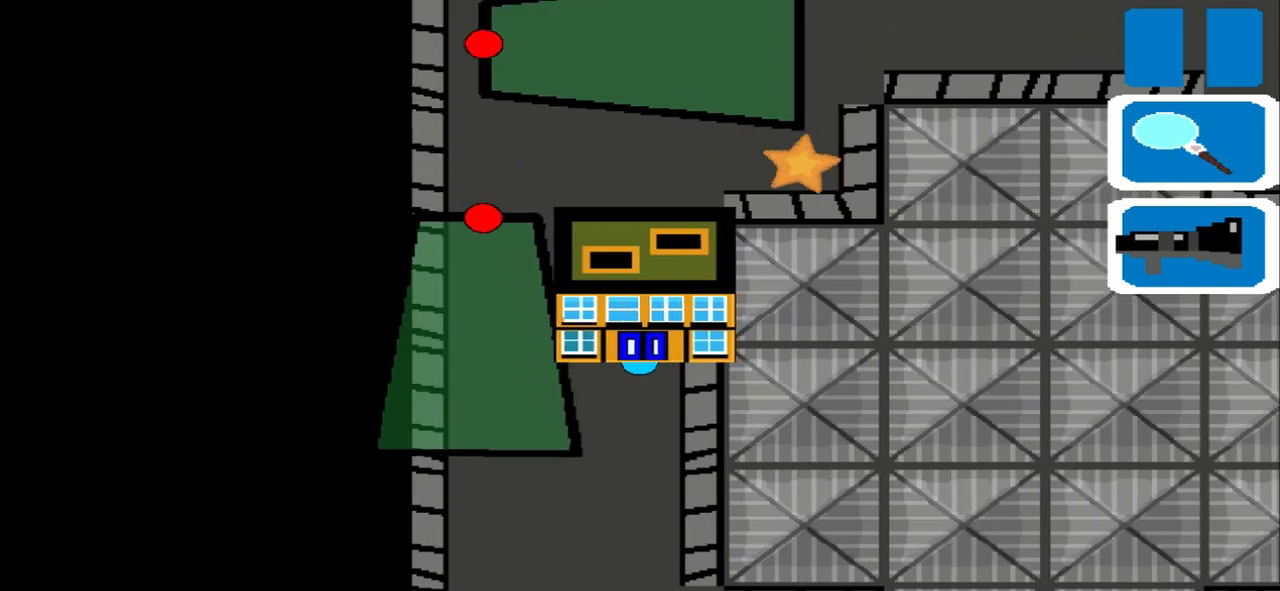
{"dt_ms": 500, "buttons": [], "left_stick": "up-right", "events": [[333, "left_stick", "up-right"], [417, "left_stick", "left"], [500, "left_stick", "up-right"]]}
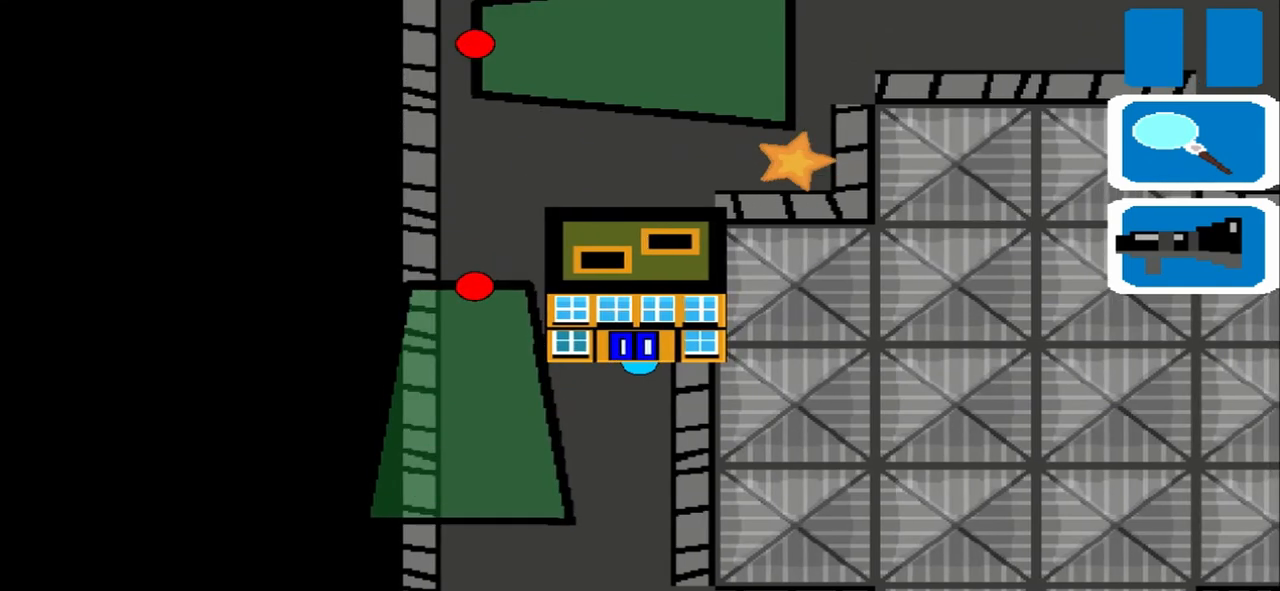
{"dt_ms": 500, "buttons": [], "left_stick": "left", "events": [[83, "left_stick", "left"], [167, "left_stick", "up-right"], [417, "left_stick", "left"]]}
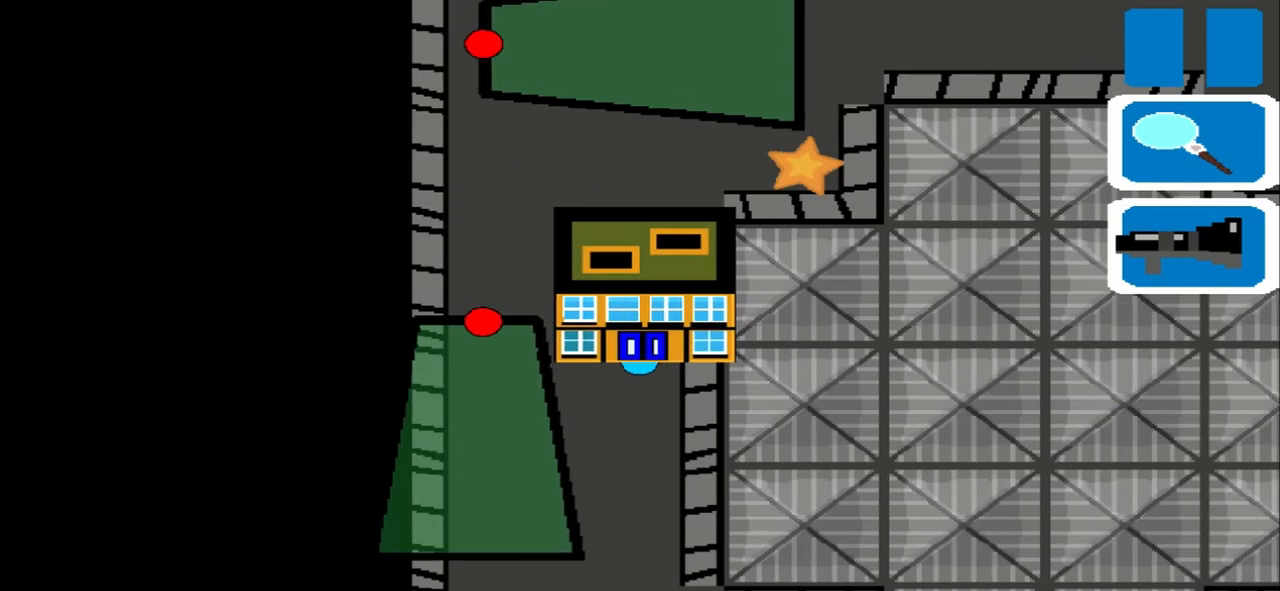
{"dt_ms": 500, "buttons": [], "left_stick": "up-right", "events": [[167, "left_stick", "up-right"]]}
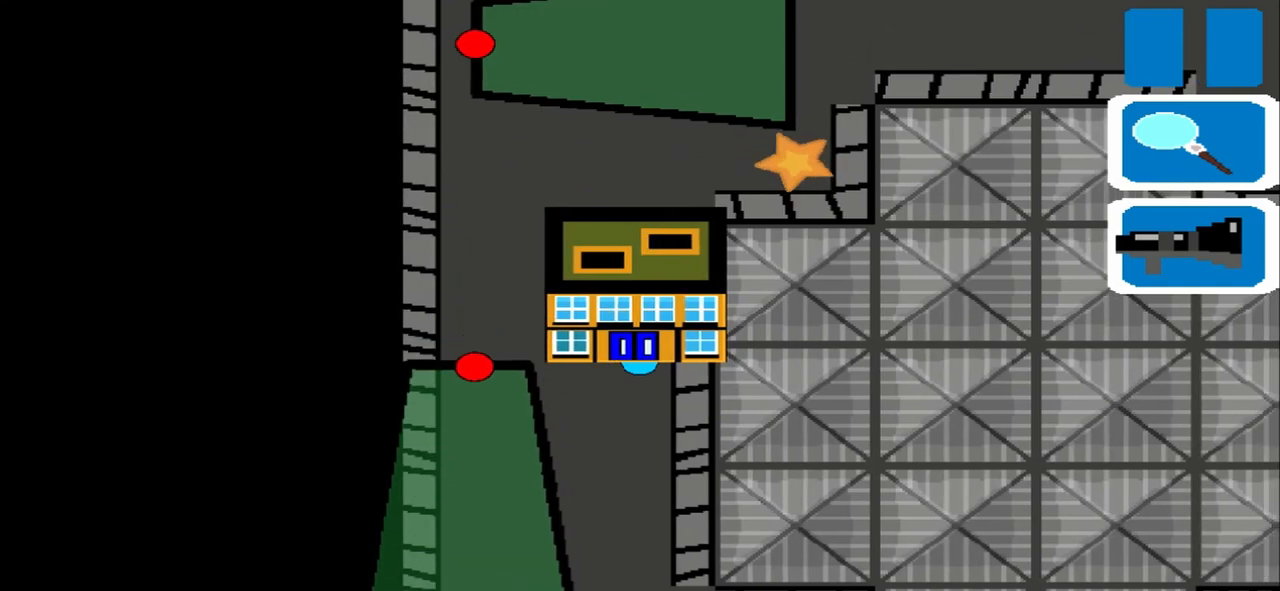
{"dt_ms": 500, "buttons": [], "left_stick": "up-right", "events": [[250, "left_stick", "left"], [500, "left_stick", "up-right"]]}